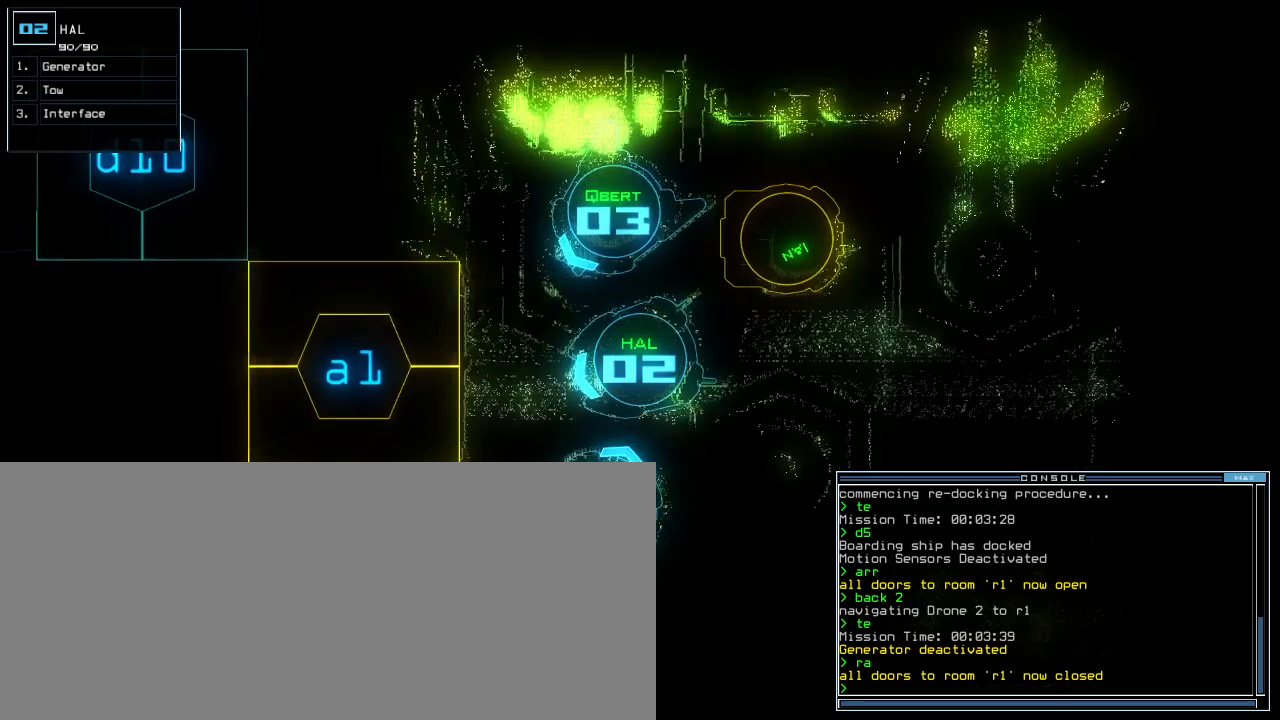
Gameplay with keyboard; each line is a JSON object with the keys held at the frame after it. "events" lists presses ("down") and releases ("up") of ".", "0", "1", "2", "3", "4", "5", "6", "7", "8", "9", "a", "b", "backspace", "c", "caps_lock", "comma", "ctrl_l", "ctrl_r", "d", "down", "e", "equals", "escape", "f", "g", "h", "i", "j", "k", "l", "left", "m", "minus", "n", "o", "p", "q", "quote", "r", "return", "right", "s", "semicolon", "shift_l", "shift_r", "space", "t", "tab", "tilde", "u", "up", "v", "w", "x", "y" and "z" between this image and that frame as [ms after this image, input, new state], when the widget could be followed in between. No other keys are recorded. Mouse input is not recorded. Not read: other_keys.
{"keys": ["space"]}
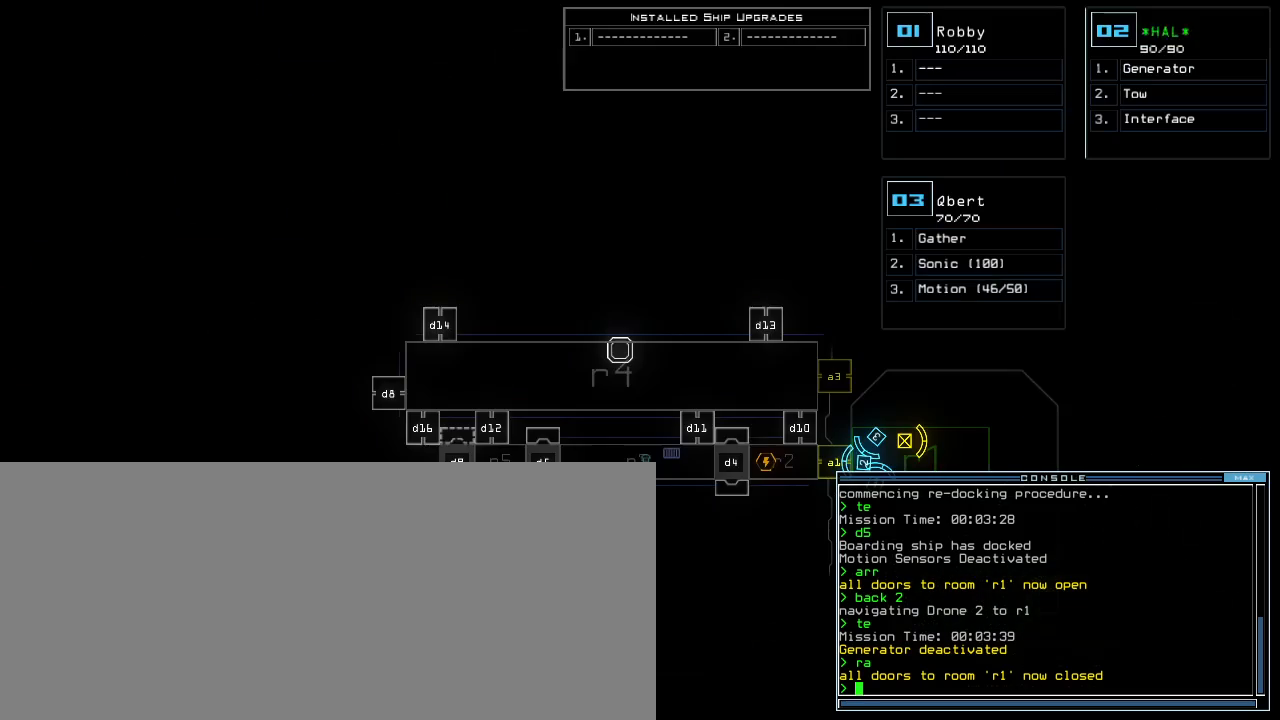
{"keys": [], "events": [[60, "space", "up"], [260, "left", "down"], [420, "left", "up"]]}
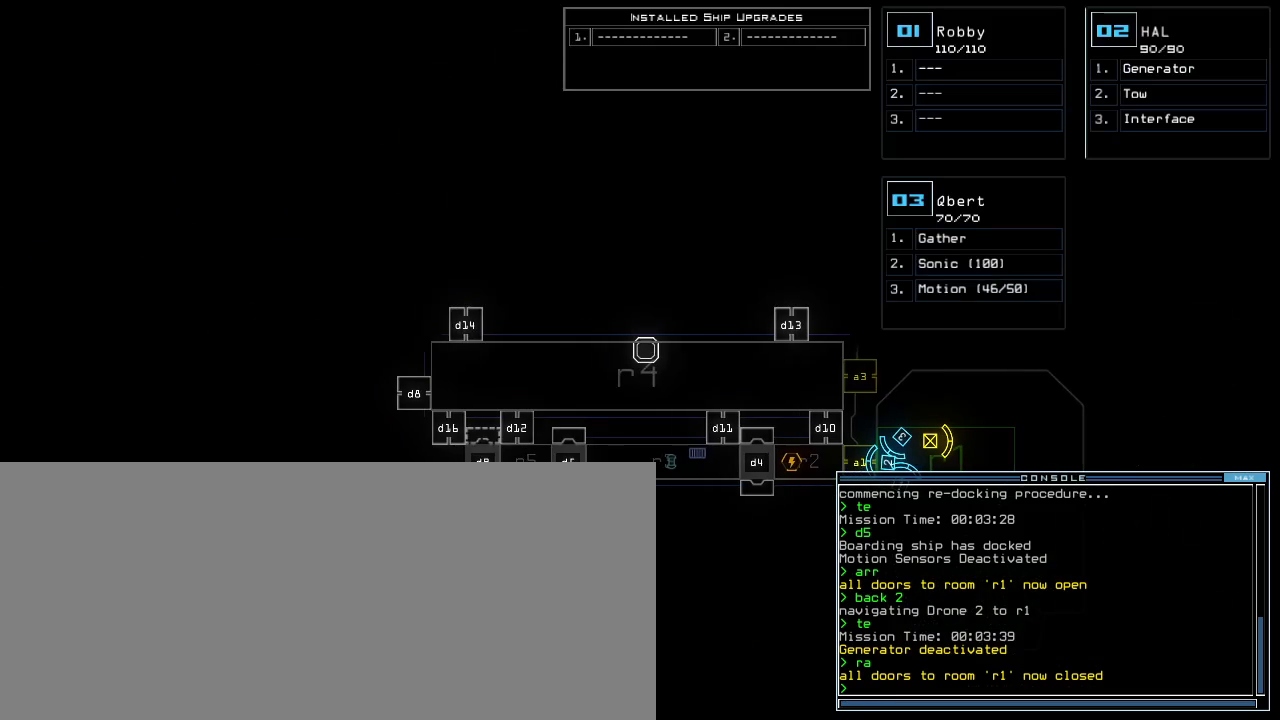
{"keys": ["down"], "events": [[120, "right", "down"], [200, "right", "up"], [440, "down", "down"]]}
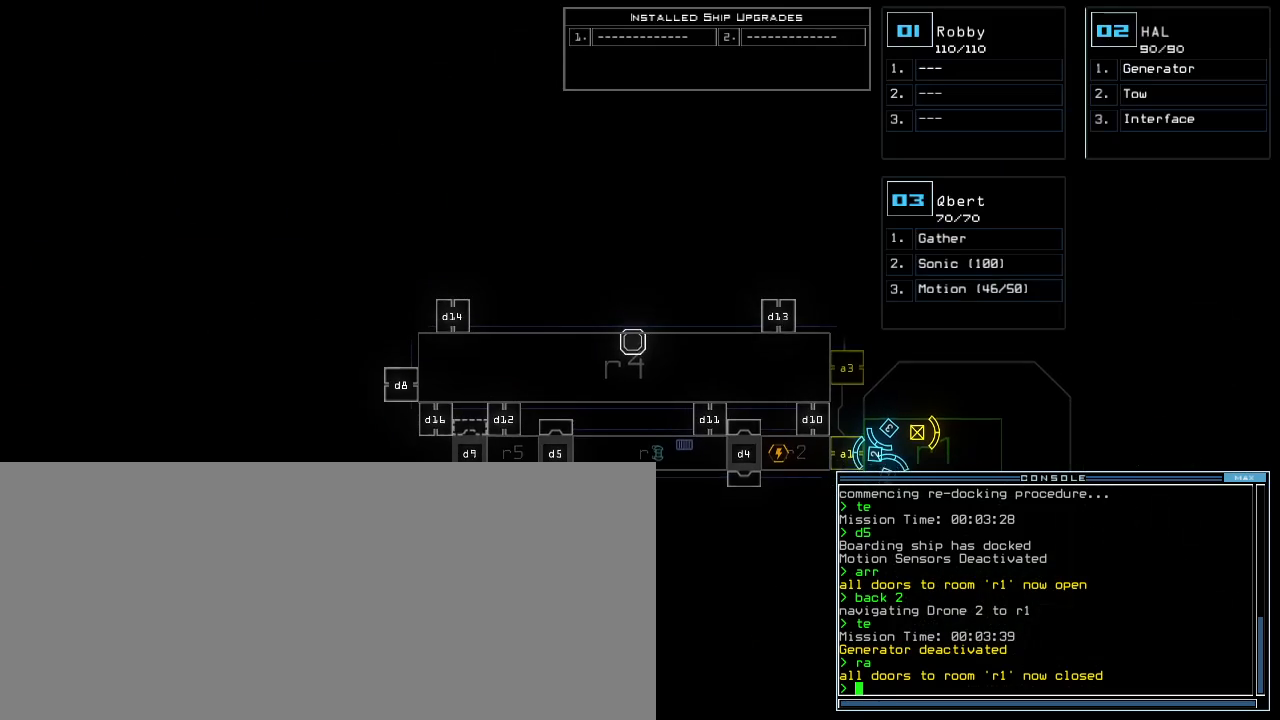
{"keys": [], "events": [[40, "down", "up"]]}
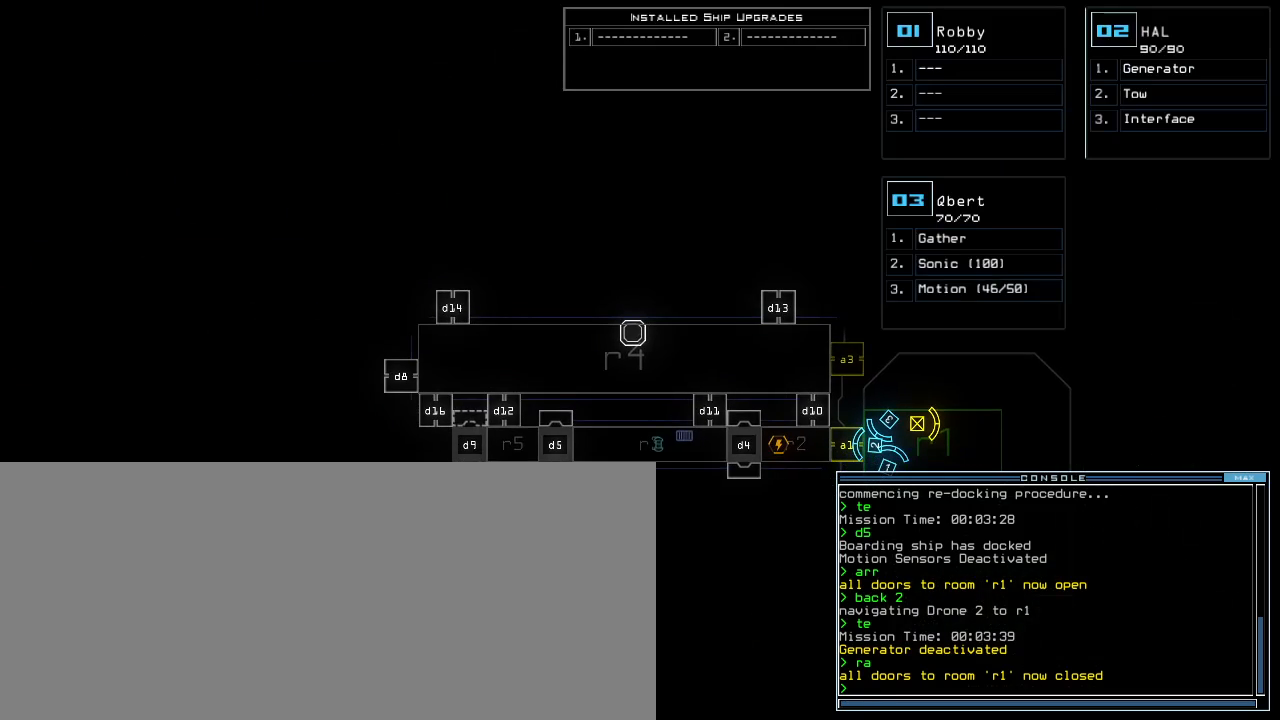
{"keys": [], "events": []}
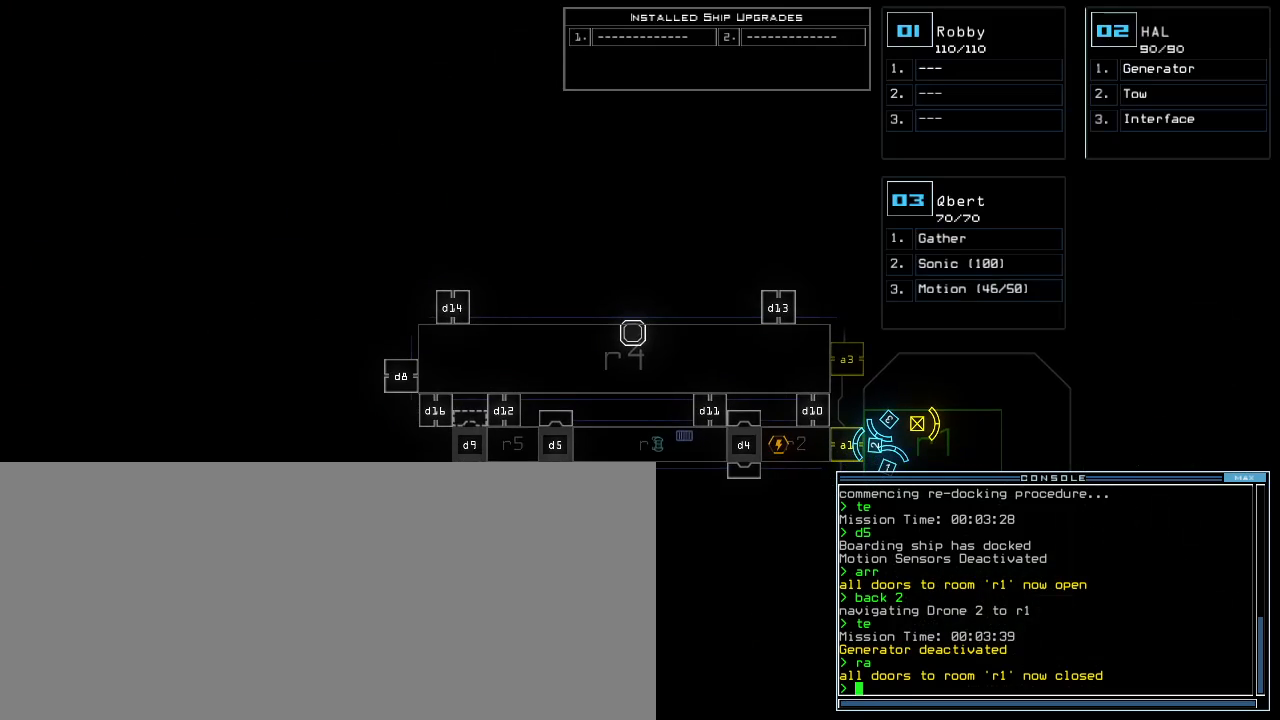
{"keys": [], "events": [[260, "t", "down"], [320, "e", "down"], [360, "return", "down"], [360, "t", "up"], [420, "e", "up"], [440, "return", "up"]]}
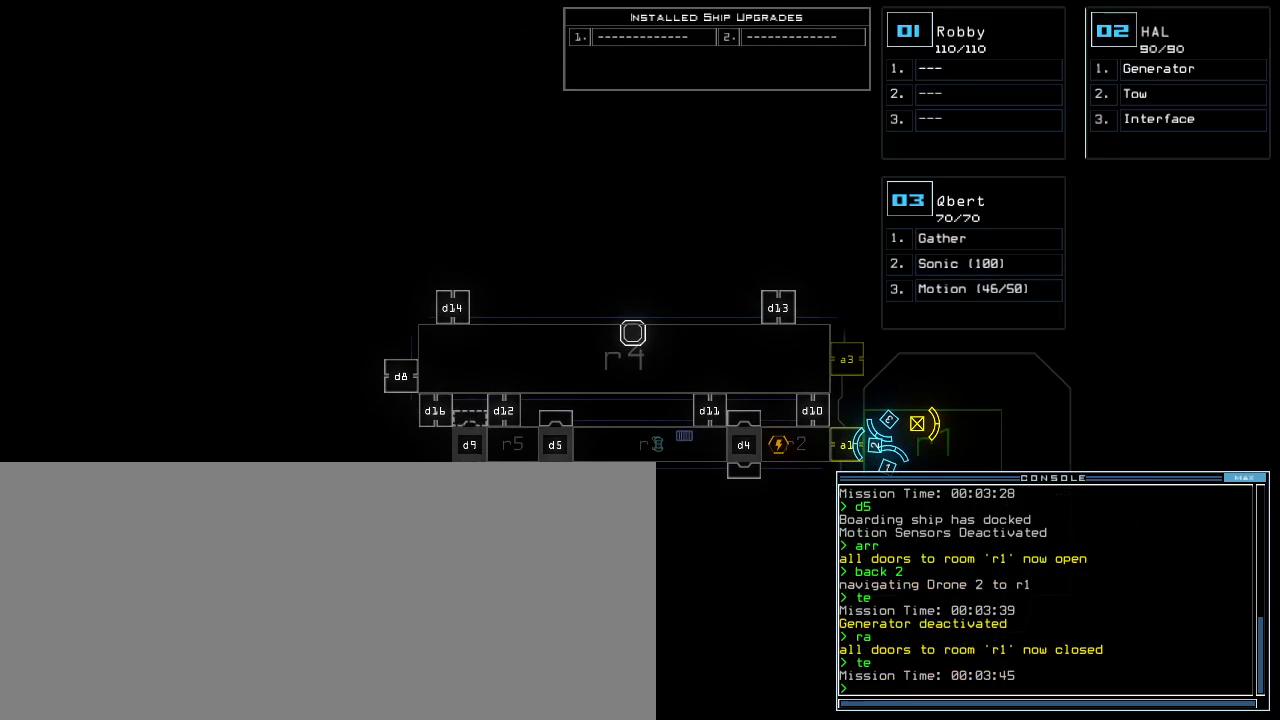
{"keys": [], "events": []}
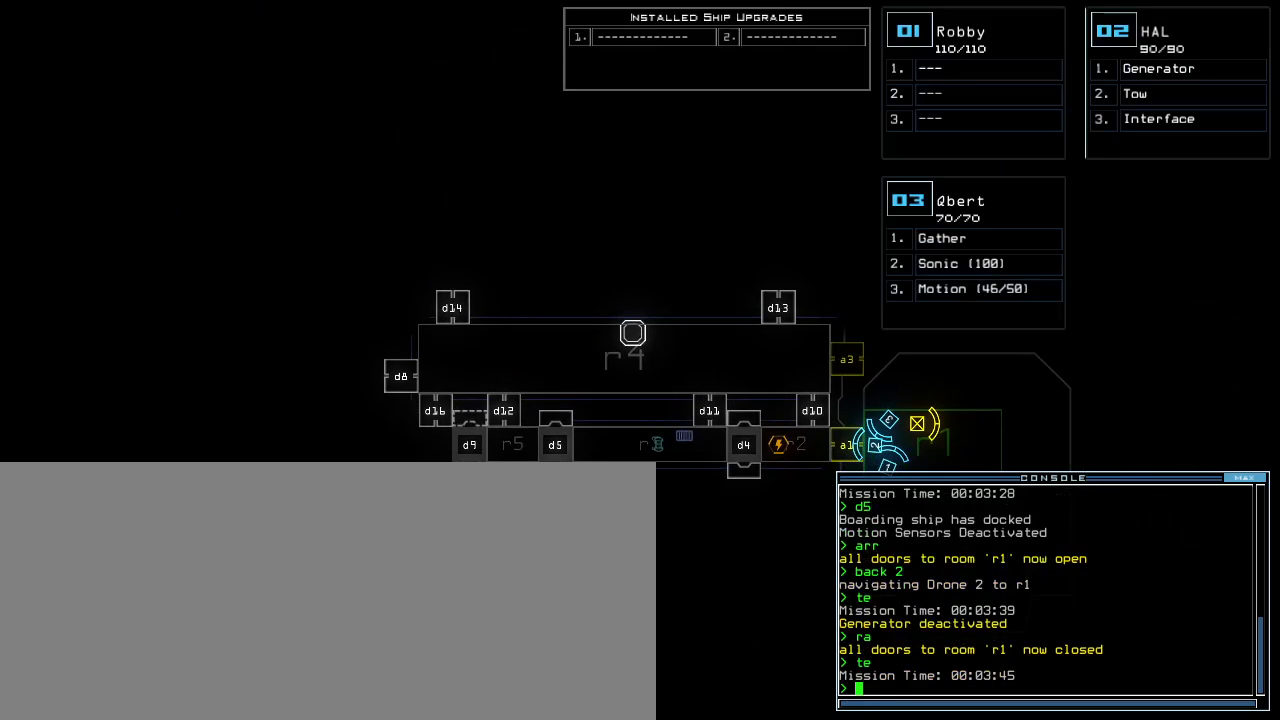
{"keys": [], "events": []}
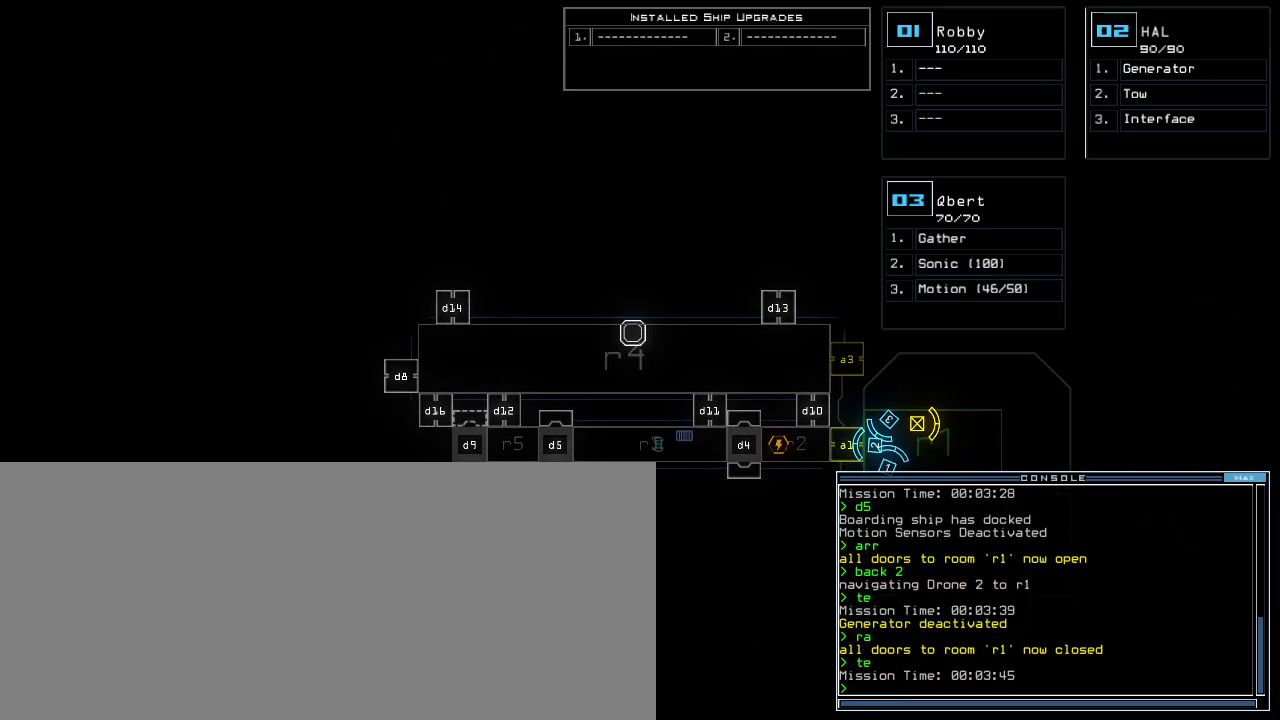
{"keys": [], "events": []}
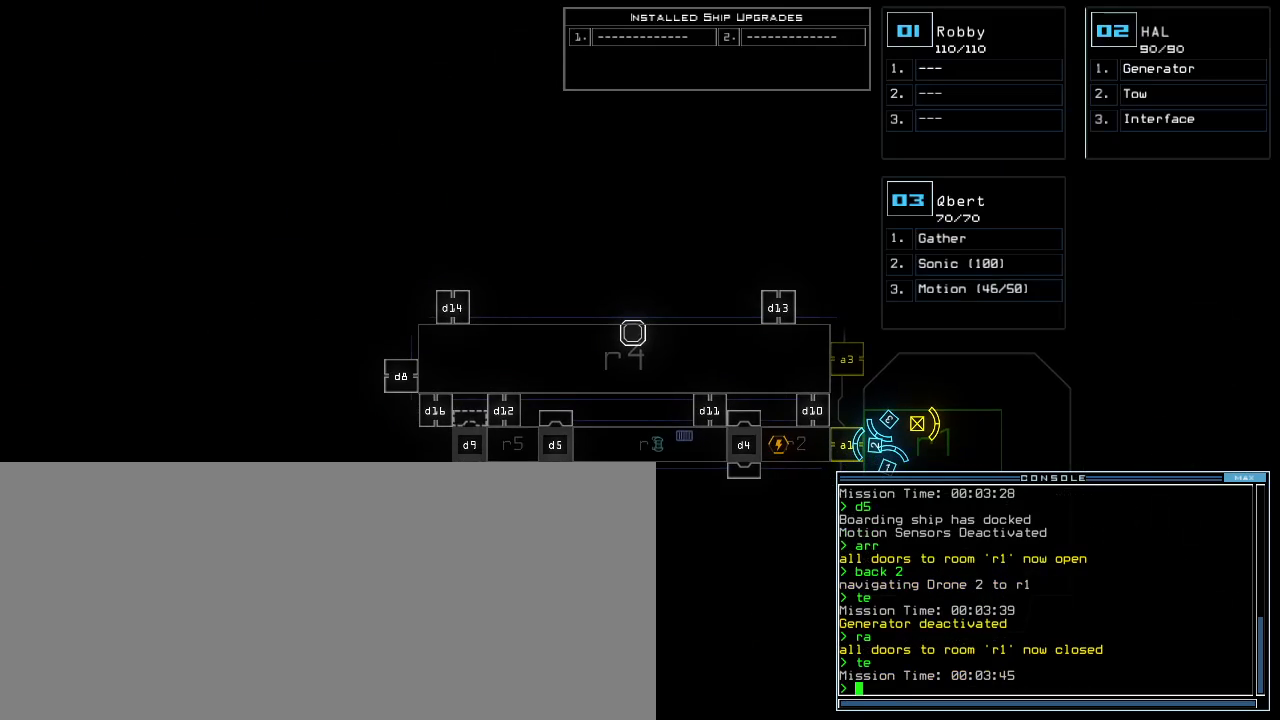
{"keys": [], "events": [[440, "2", "down"], [500, "2", "up"]]}
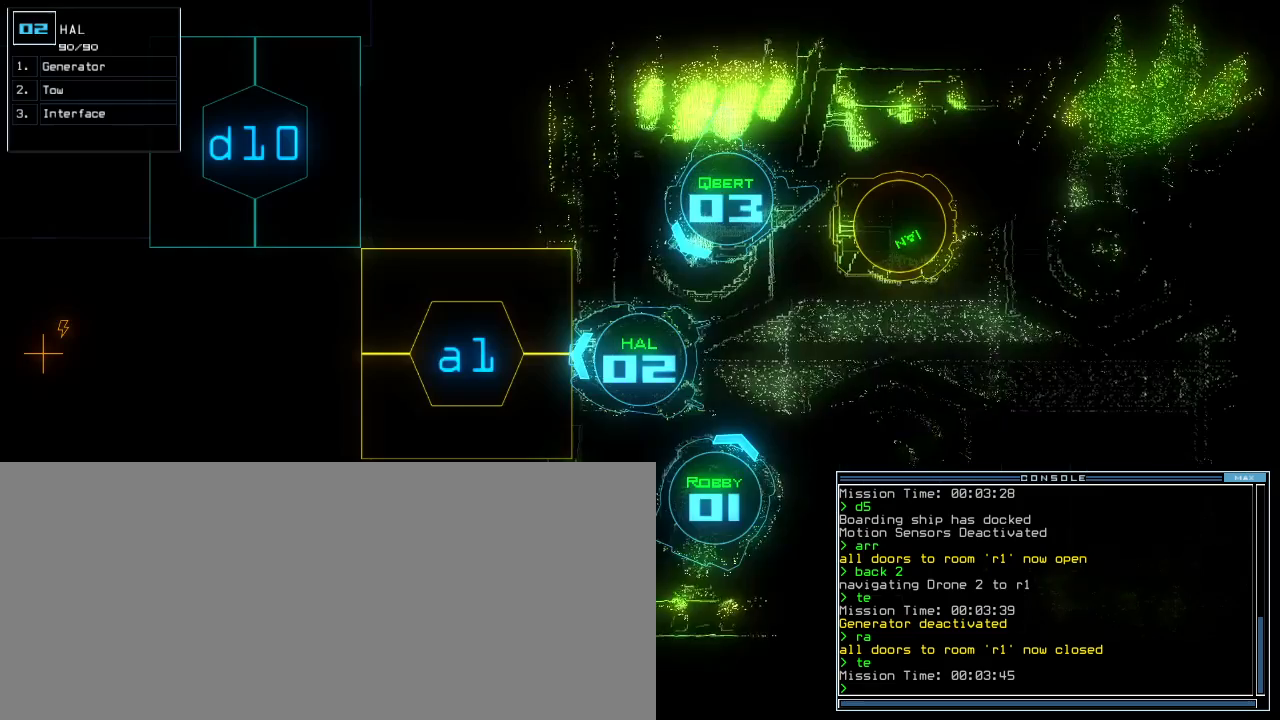
{"keys": [], "events": []}
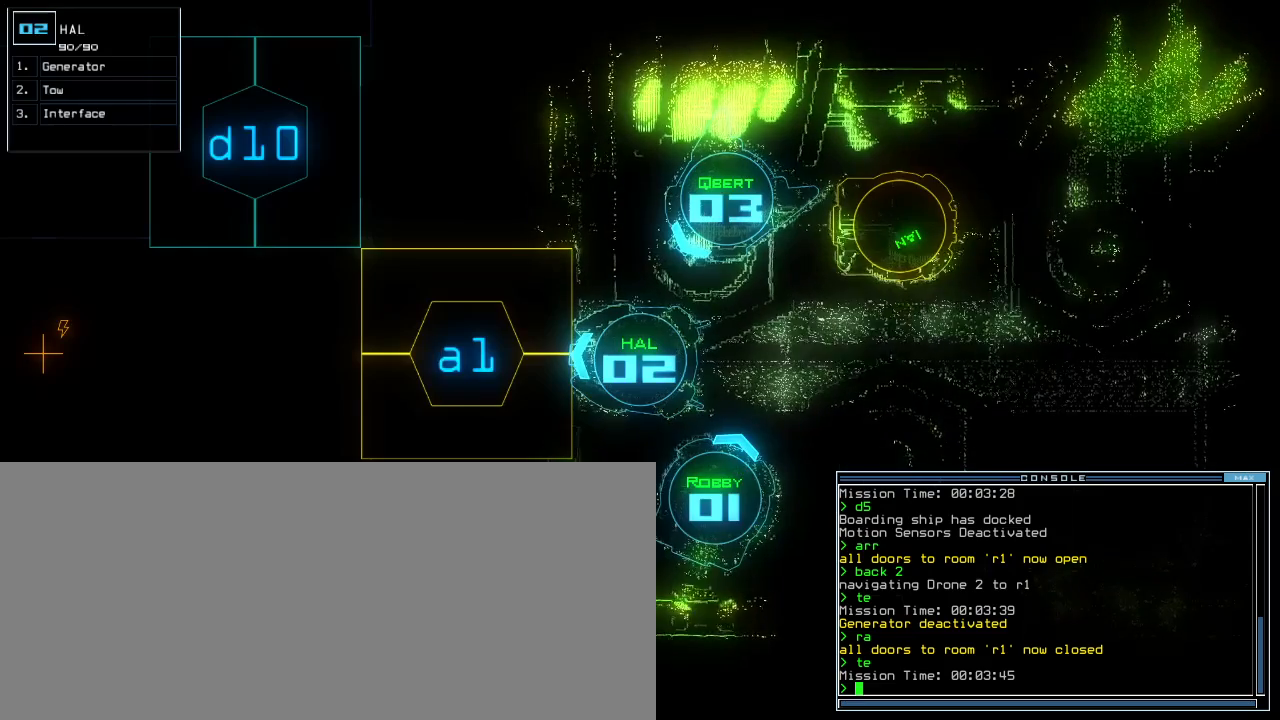
{"keys": [], "events": [[320, "space", "down"], [400, "space", "up"]]}
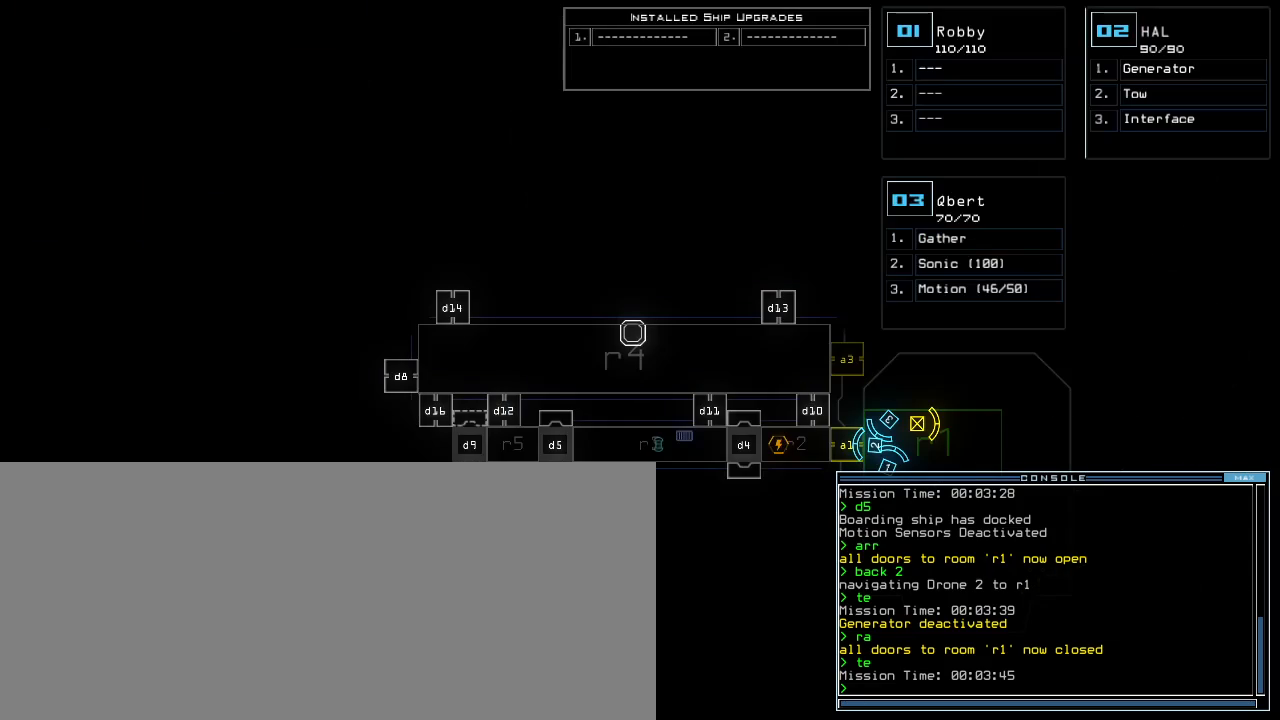
{"keys": [], "events": []}
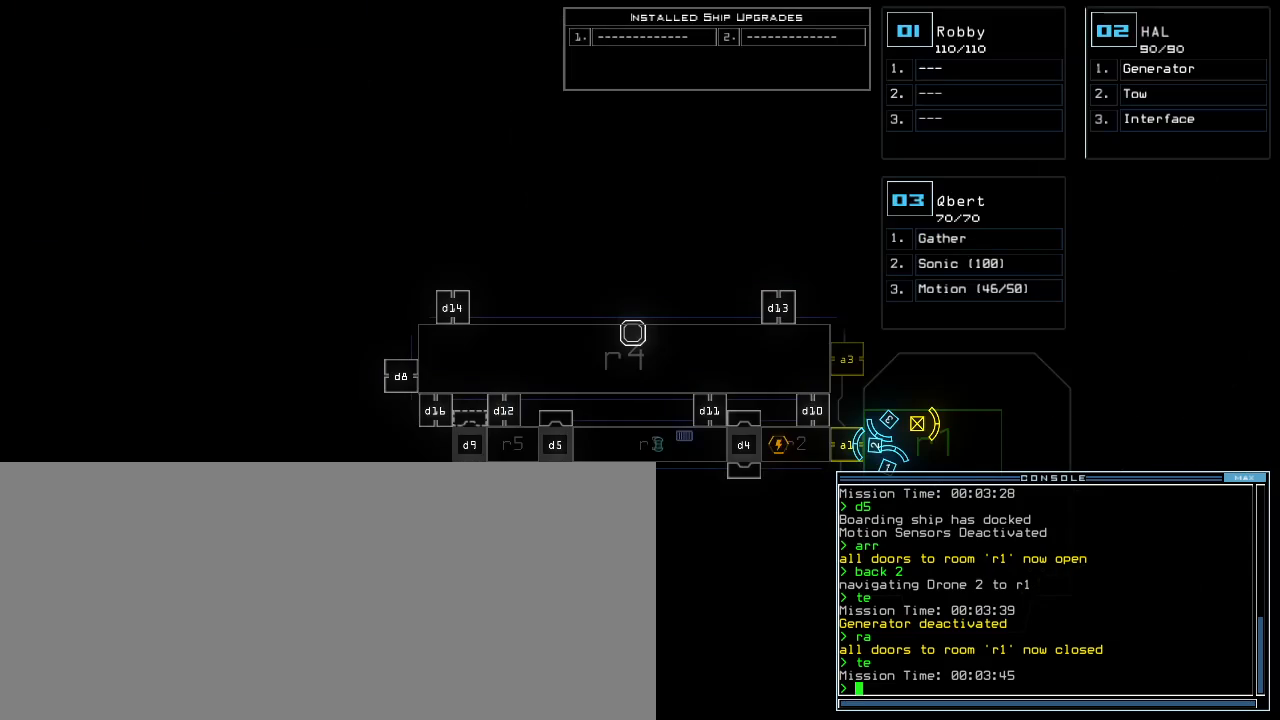
{"keys": [], "events": []}
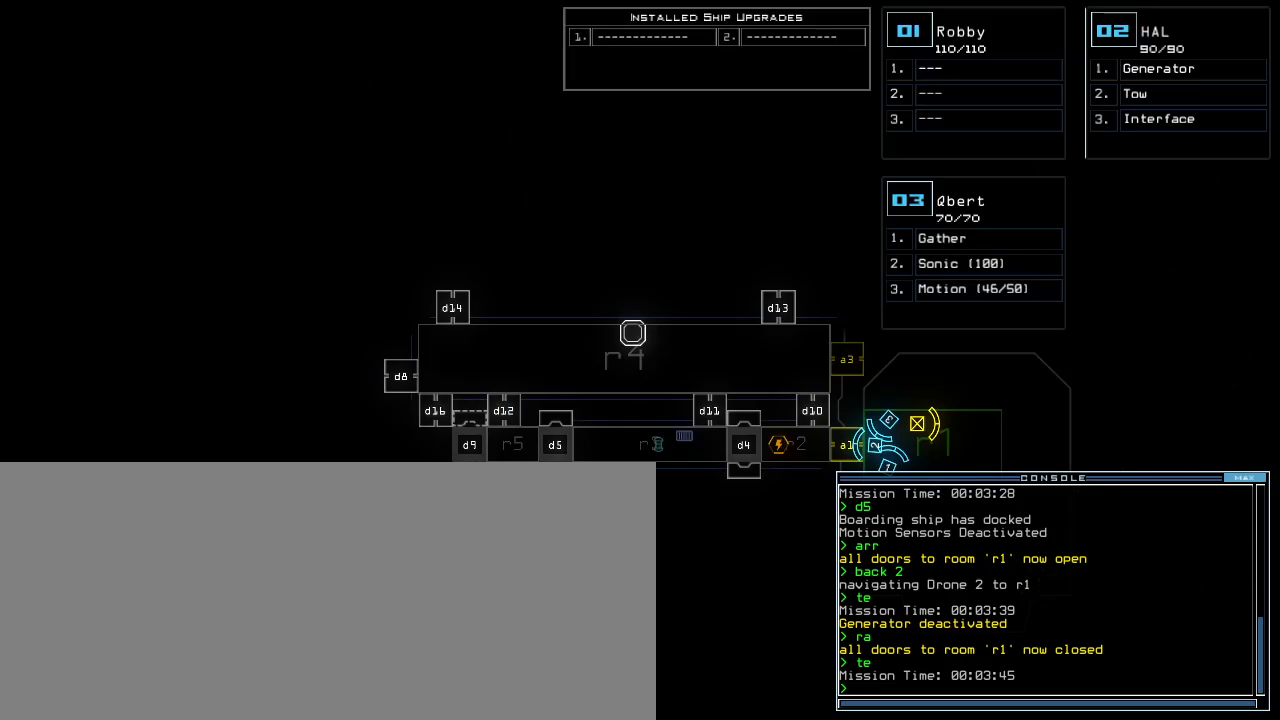
{"keys": [], "events": []}